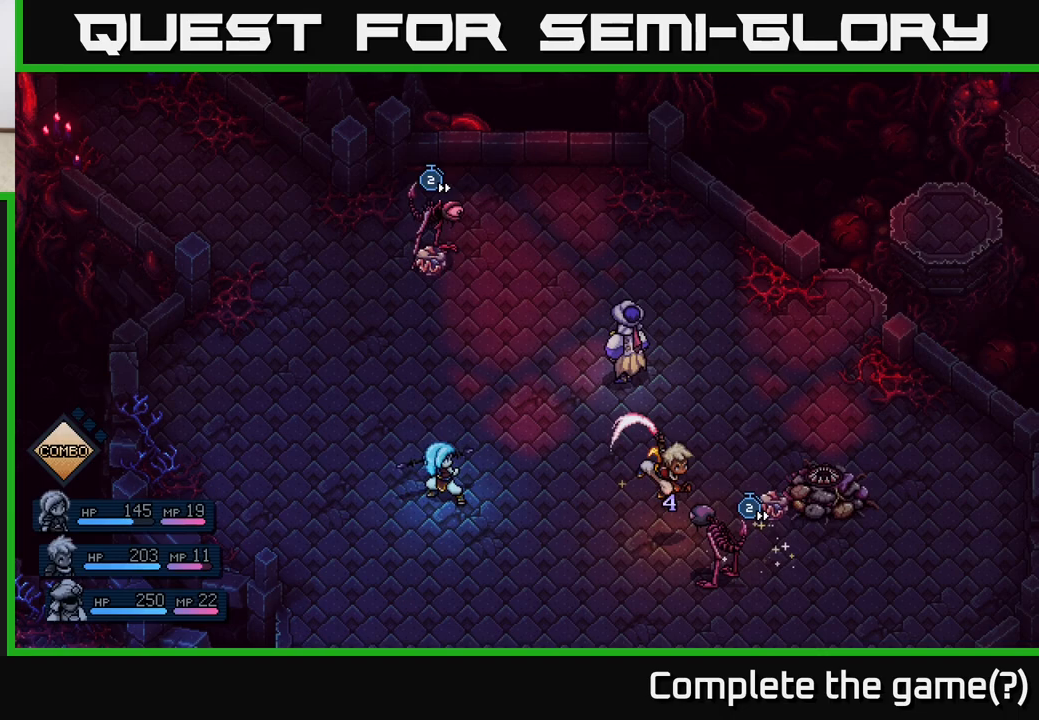
Gameplay with a controller (Xbox layout); each line is a JSON object with the inputs held at the frame after it. "events" lists button and stick changes between this image and that frame as [ms after this image, input, new state], when the widget could be followed in between.
{"buttons": [], "left_stick": "center", "right_stick": "center", "events": [[17, "A", "down"], [117, "A", "up"]]}
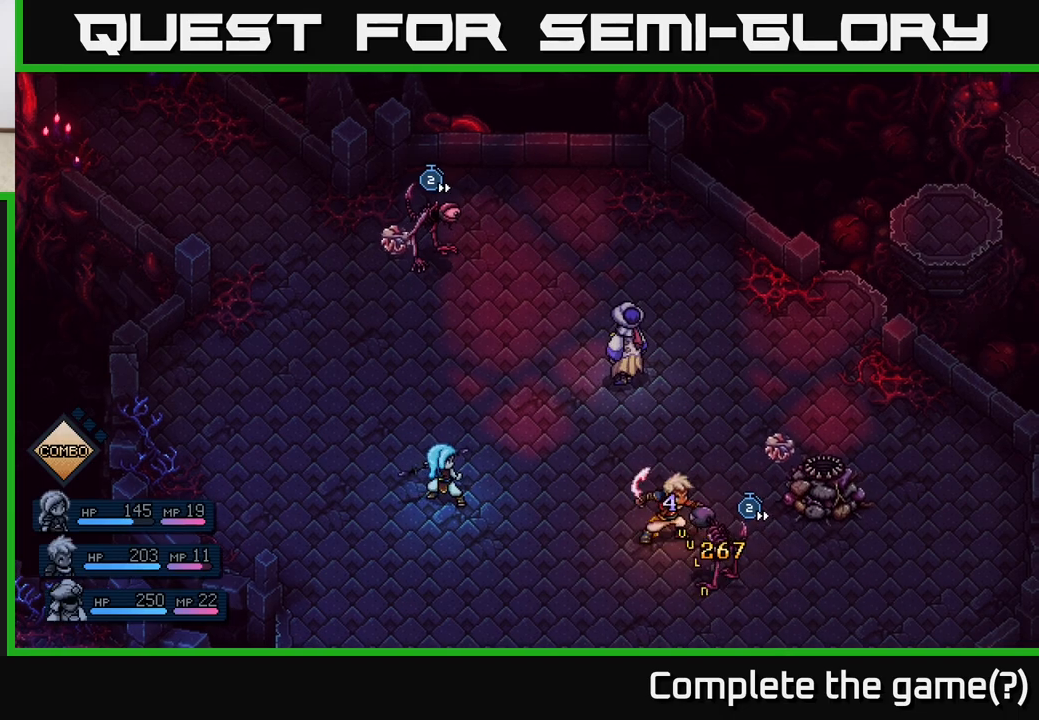
{"buttons": [], "left_stick": "center", "right_stick": "center", "events": []}
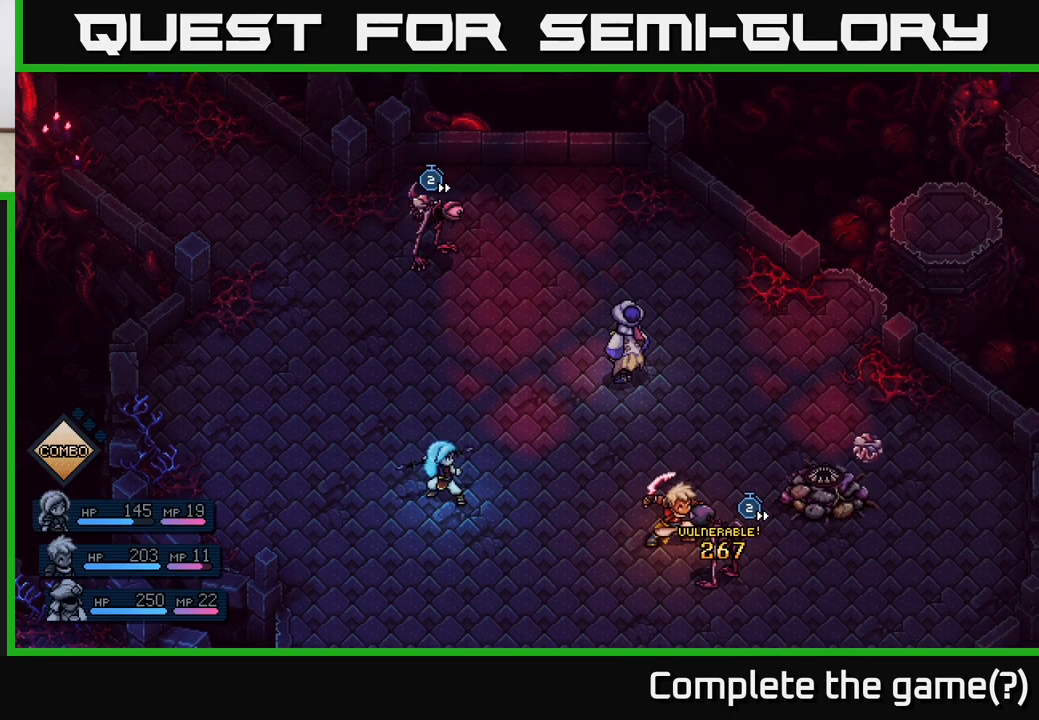
{"buttons": [], "left_stick": "center", "right_stick": "center", "events": []}
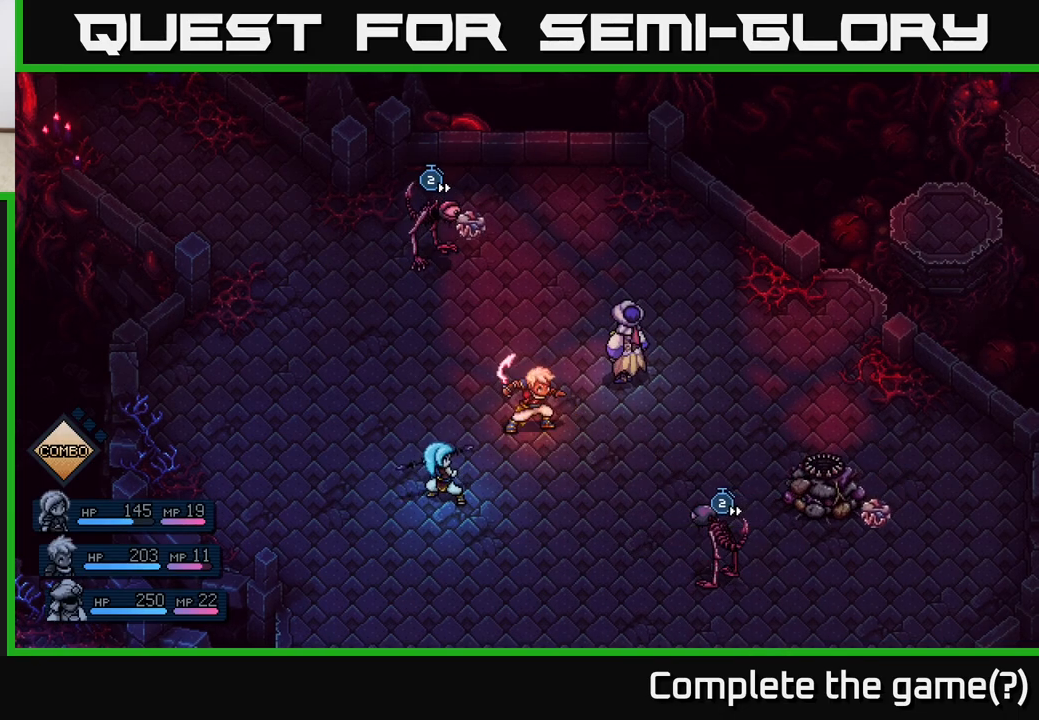
{"buttons": ["A"], "left_stick": "center", "right_stick": "center", "events": [[450, "A", "down"]]}
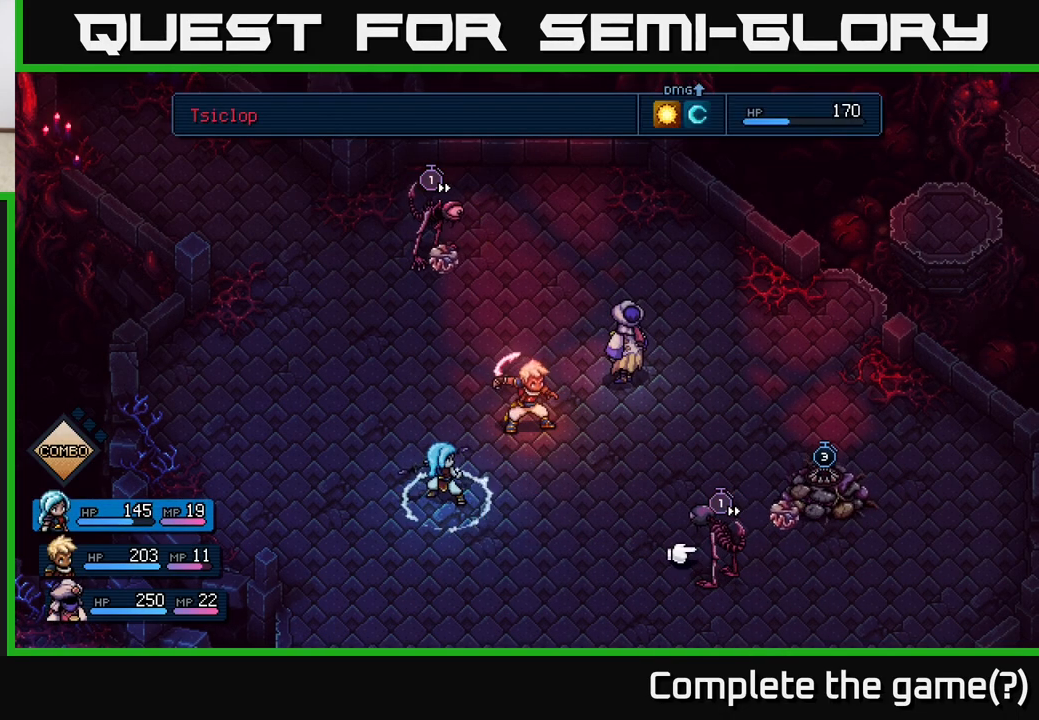
{"buttons": [], "left_stick": "center", "right_stick": "center", "events": [[83, "A", "up"], [250, "left_stick", "left"], [450, "left_stick", "center"]]}
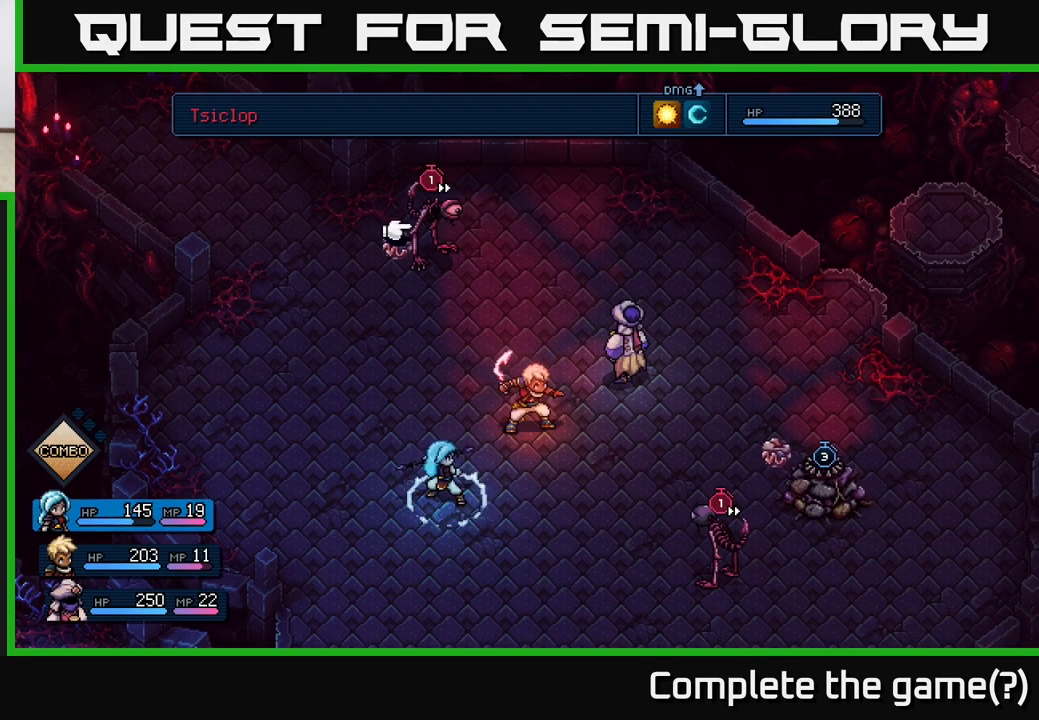
{"buttons": [], "left_stick": "center", "right_stick": "center", "events": []}
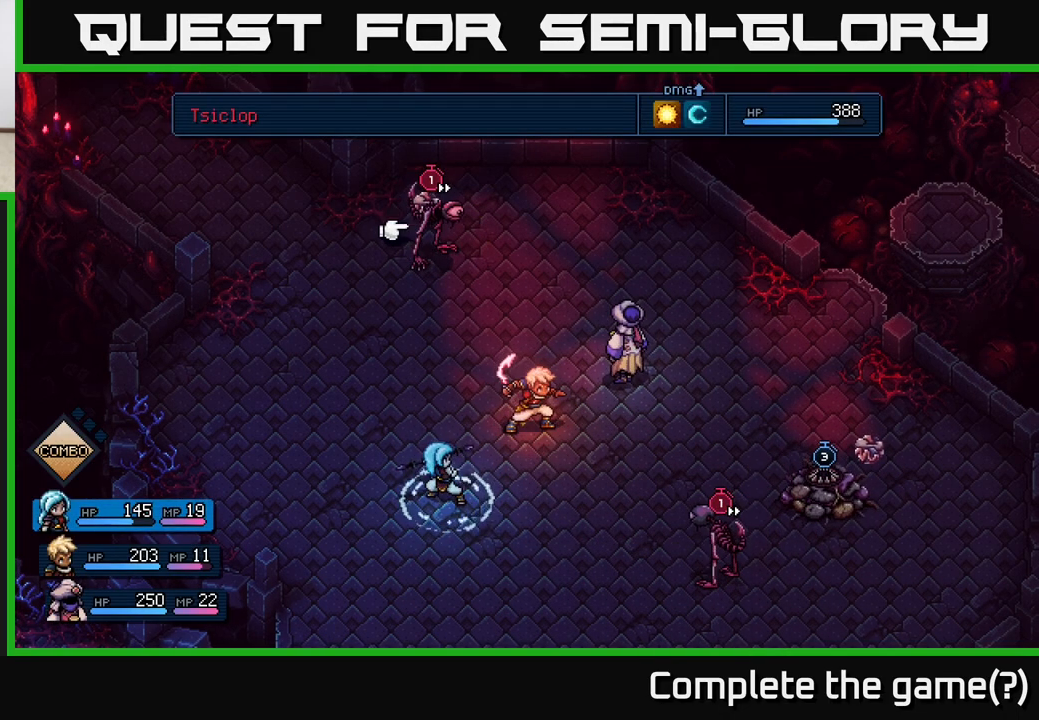
{"buttons": [], "left_stick": "center", "right_stick": "center", "events": [[183, "A", "down"], [283, "A", "up"]]}
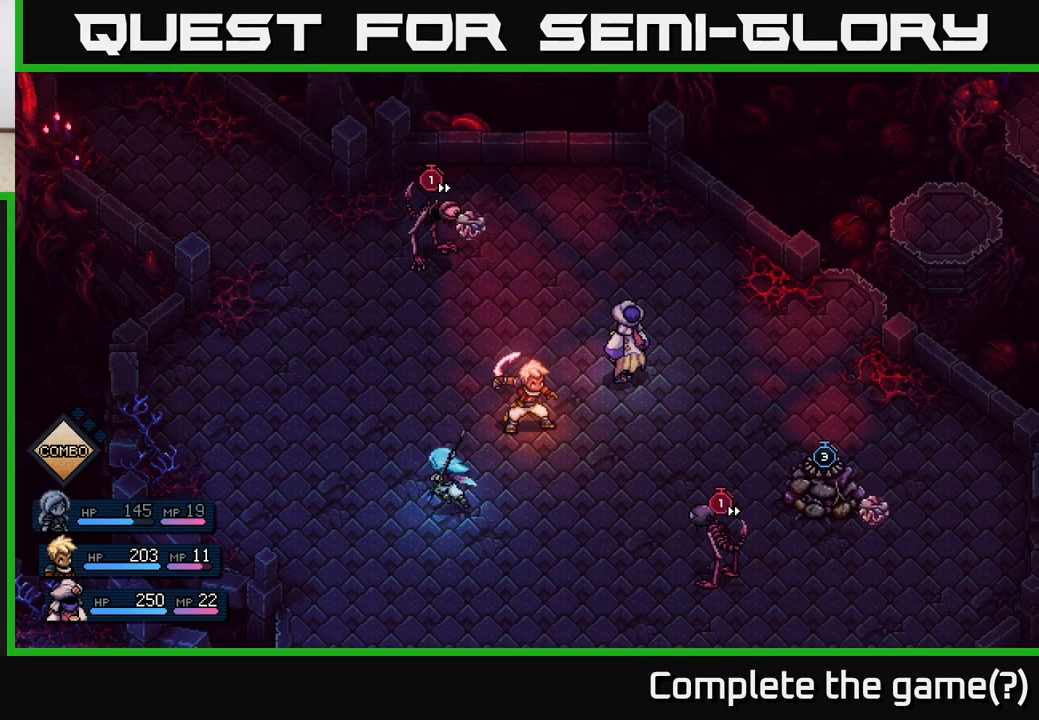
{"buttons": [], "left_stick": "center", "right_stick": "center", "events": []}
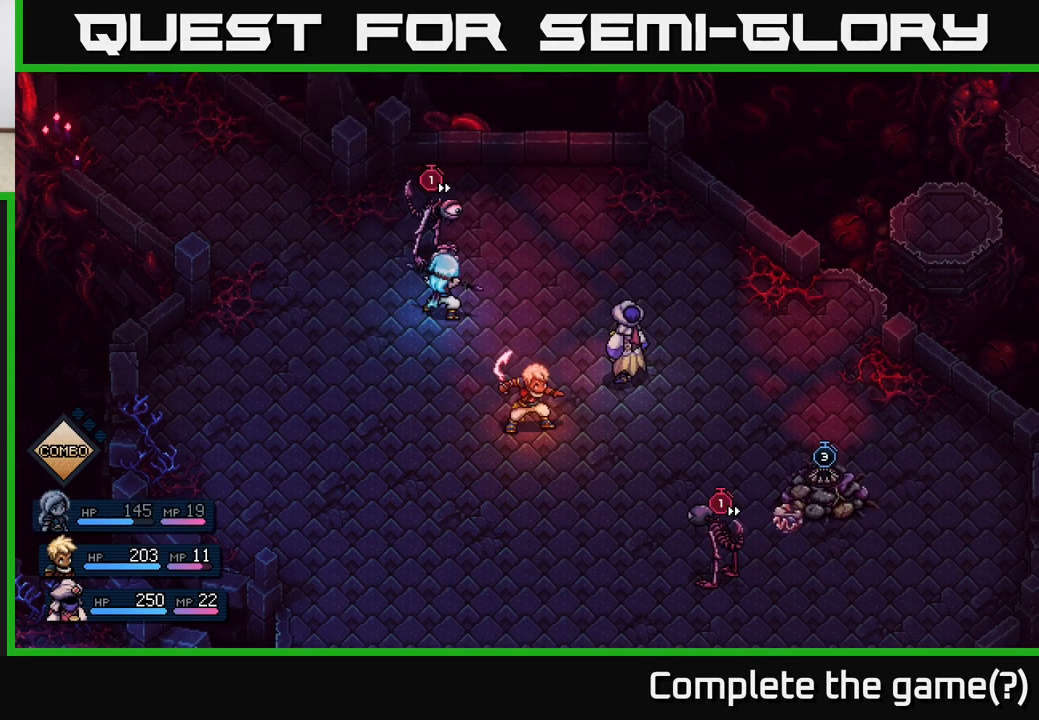
{"buttons": [], "left_stick": "center", "right_stick": "center", "events": [[350, "A", "down"], [500, "A", "up"]]}
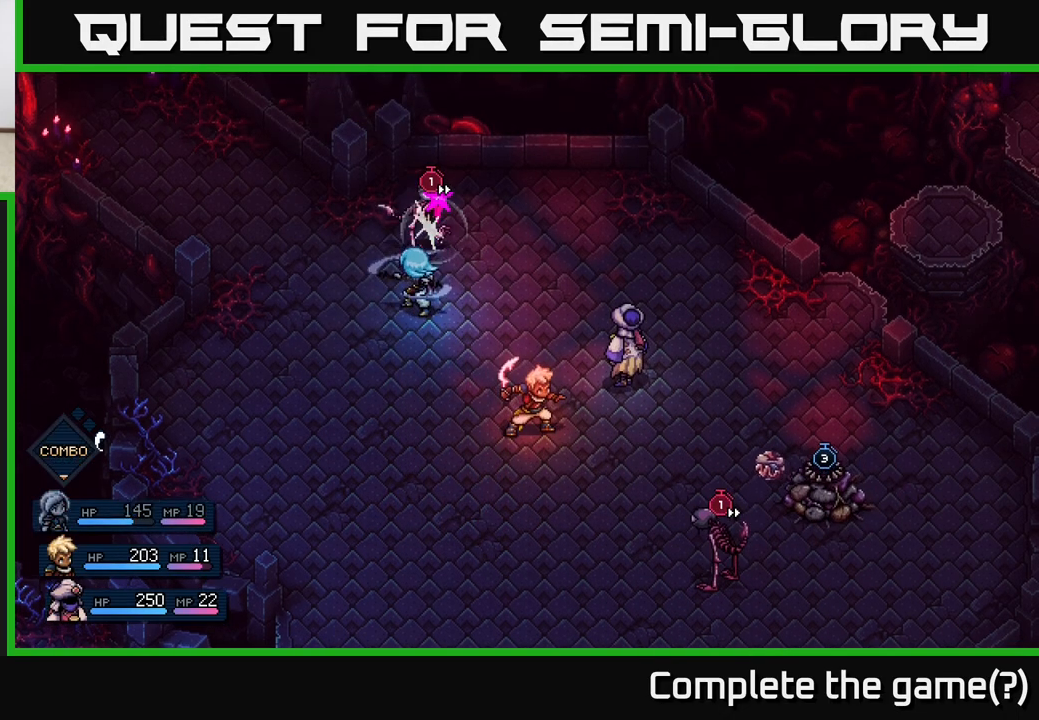
{"buttons": [], "left_stick": "center", "right_stick": "center", "events": [[250, "A", "down"], [350, "A", "up"]]}
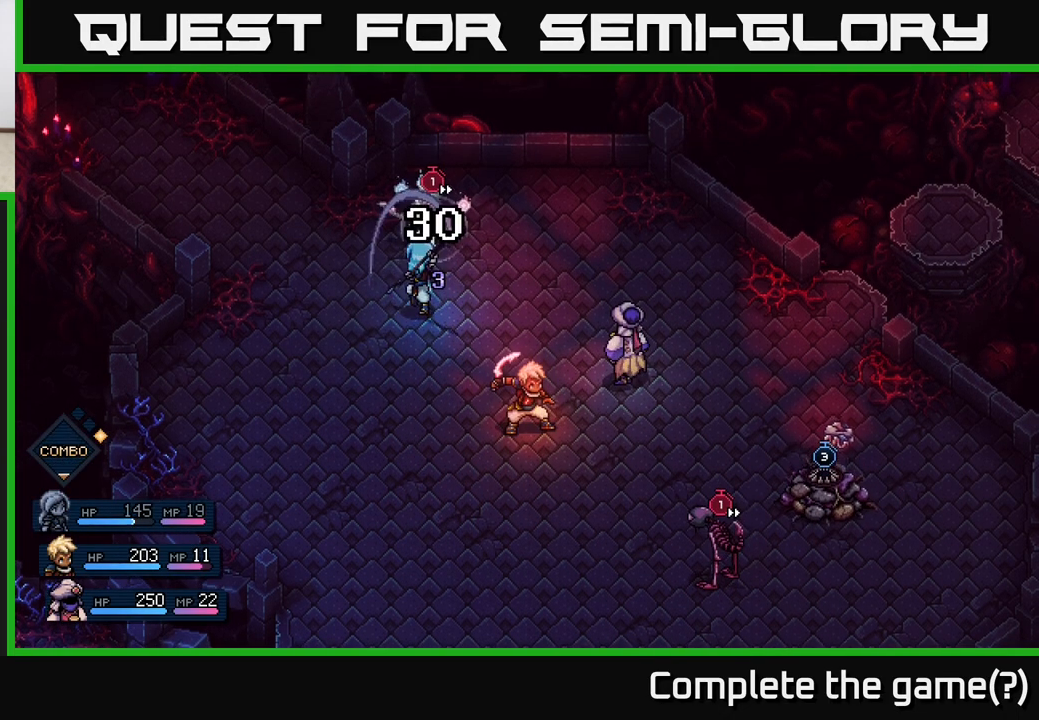
{"buttons": [], "left_stick": "center", "right_stick": "center", "events": []}
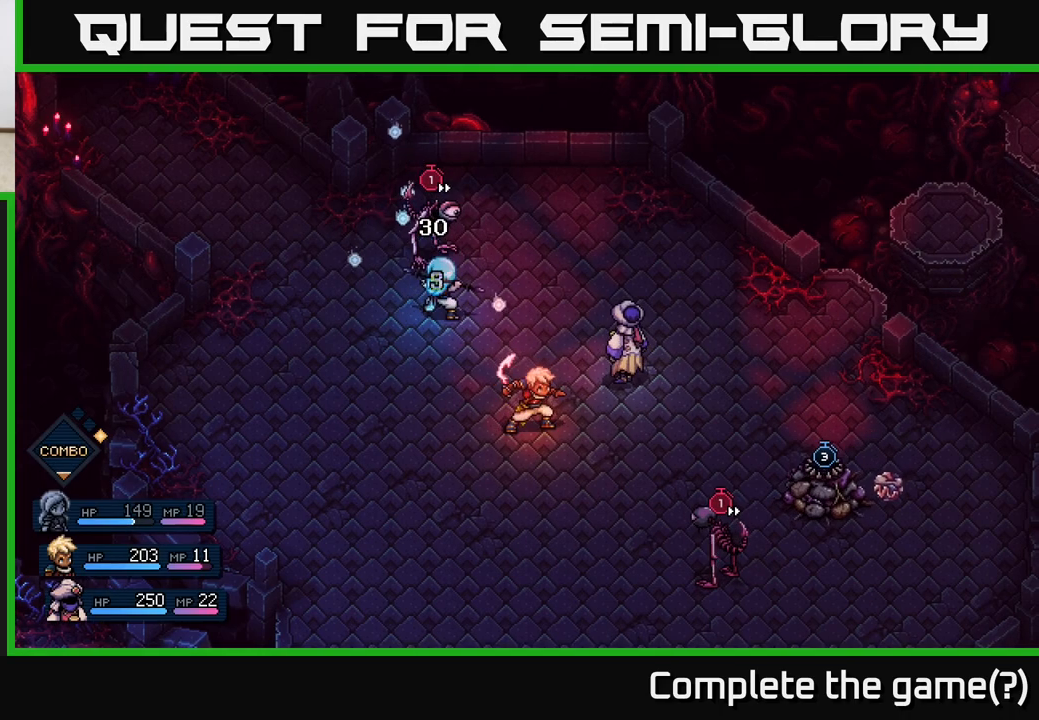
{"buttons": [], "left_stick": "center", "right_stick": "center", "events": []}
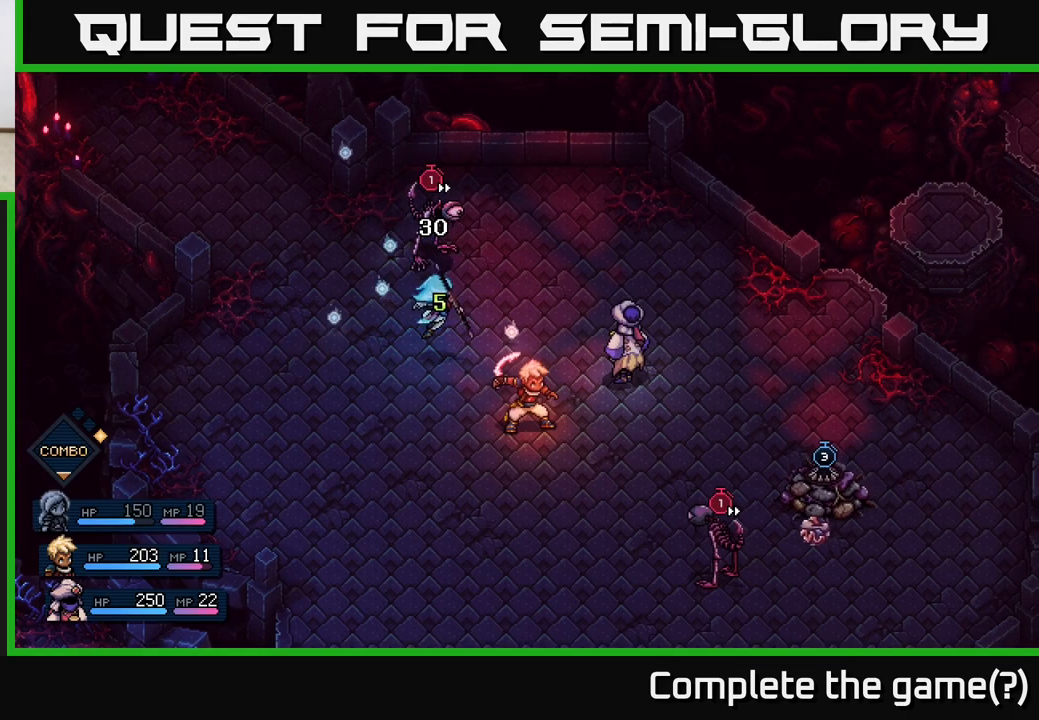
{"buttons": [], "left_stick": "center", "right_stick": "center", "events": []}
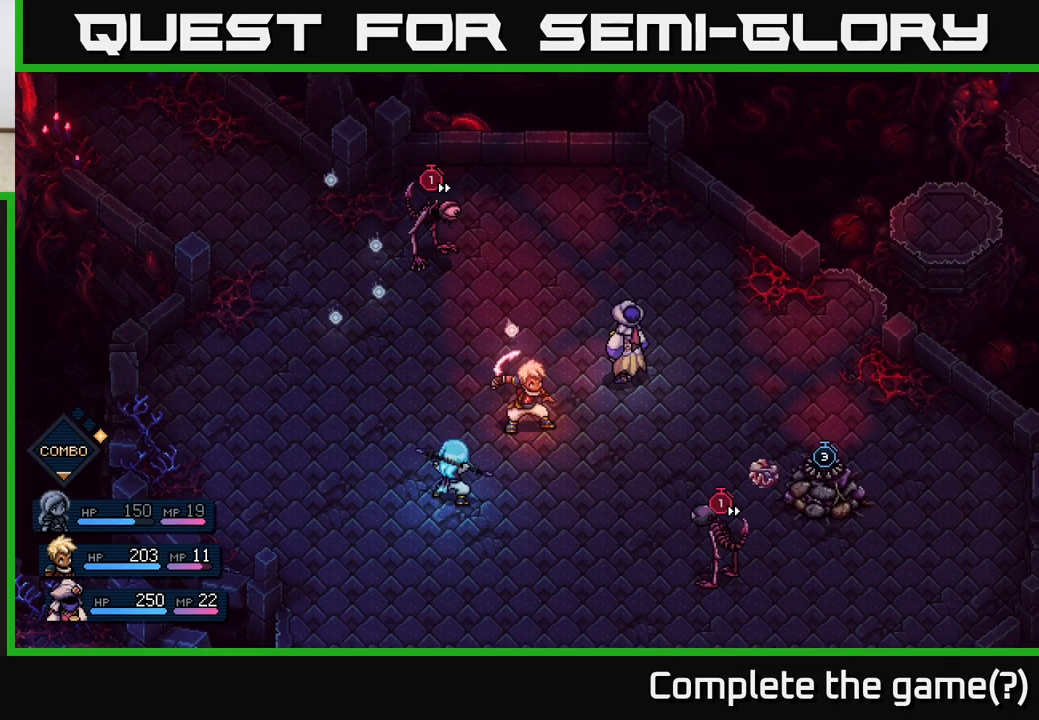
{"buttons": [], "left_stick": "center", "right_stick": "center", "events": []}
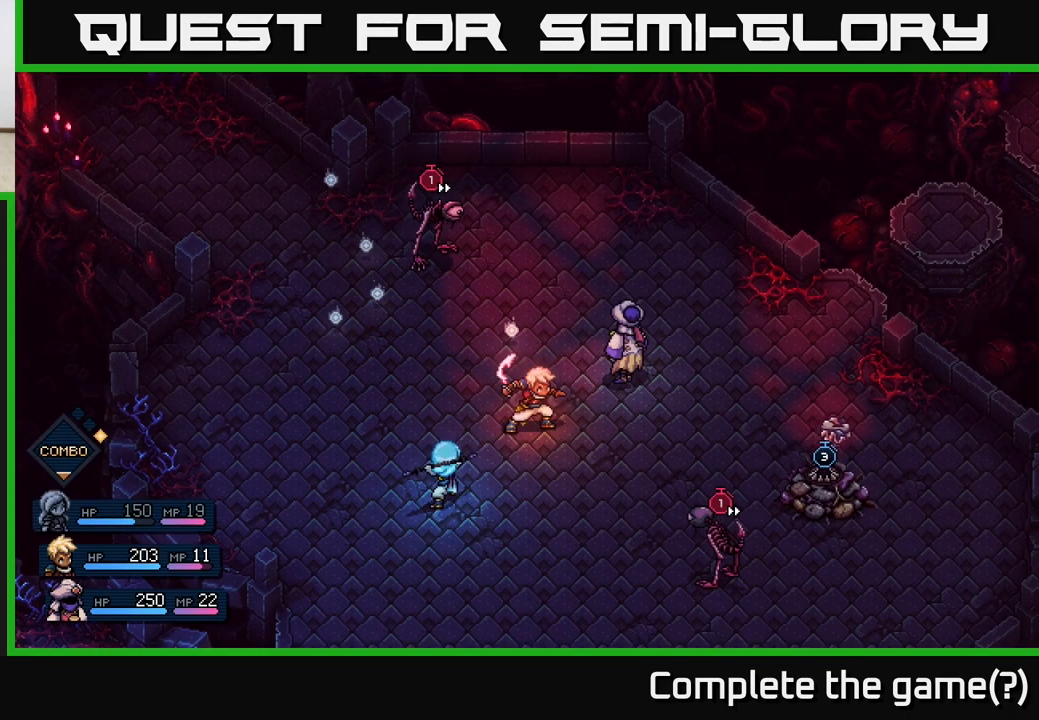
{"buttons": [], "left_stick": "center", "right_stick": "center", "events": []}
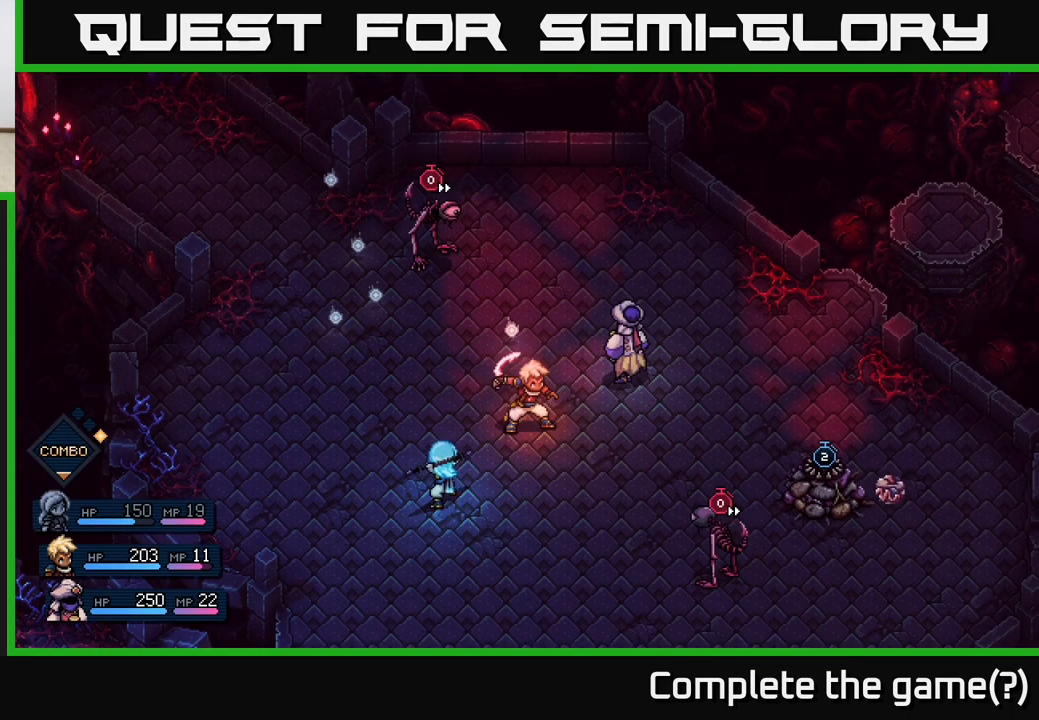
{"buttons": [], "left_stick": "center", "right_stick": "center", "events": []}
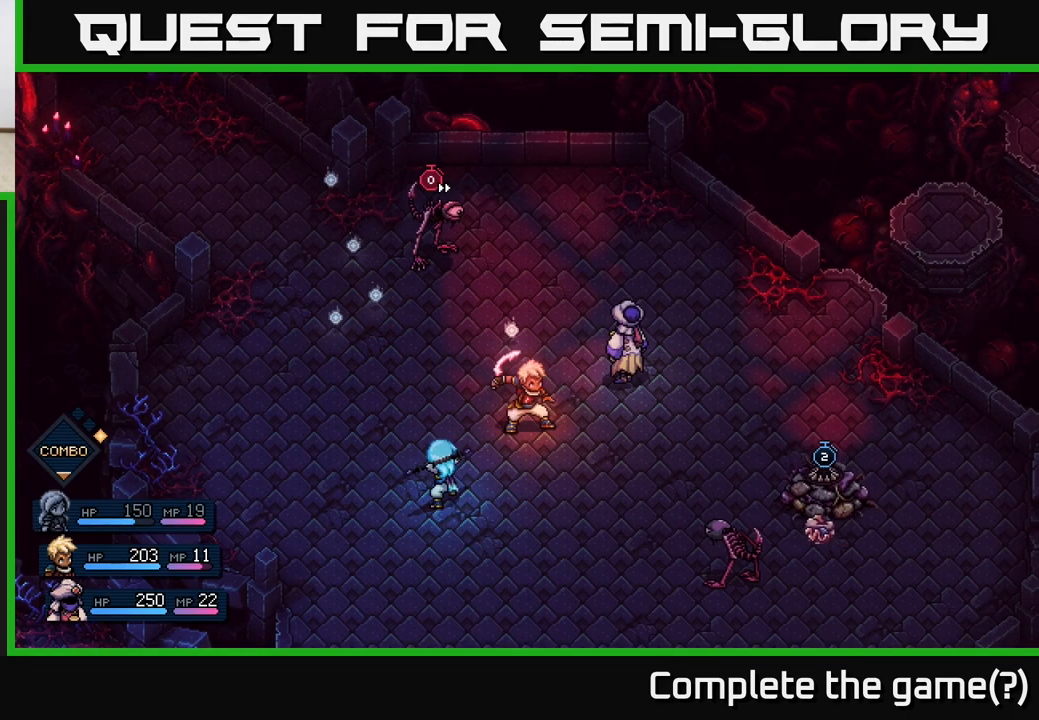
{"buttons": [], "left_stick": "center", "right_stick": "center", "events": []}
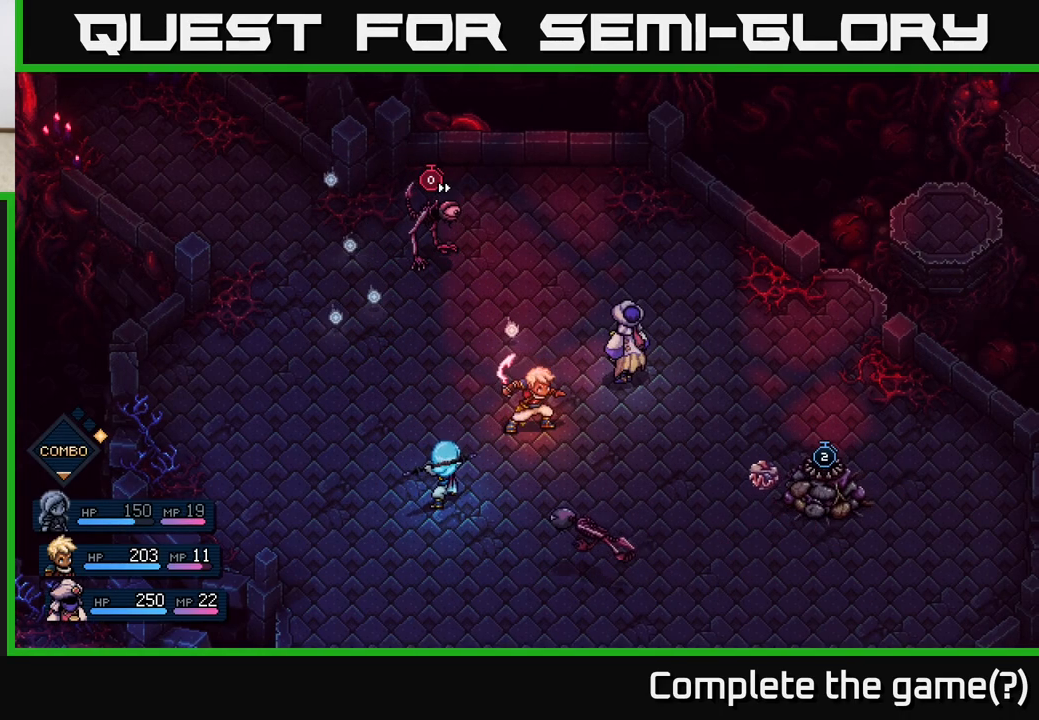
{"buttons": [], "left_stick": "center", "right_stick": "center", "events": []}
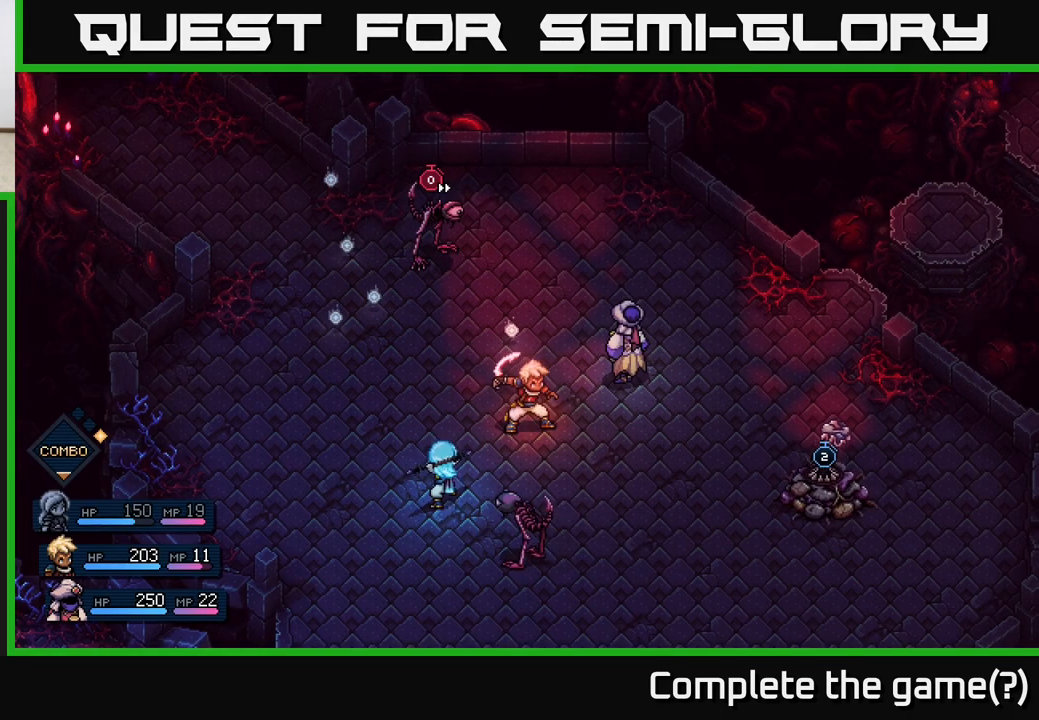
{"buttons": ["A"], "left_stick": "center", "right_stick": "center", "events": [[450, "A", "down"]]}
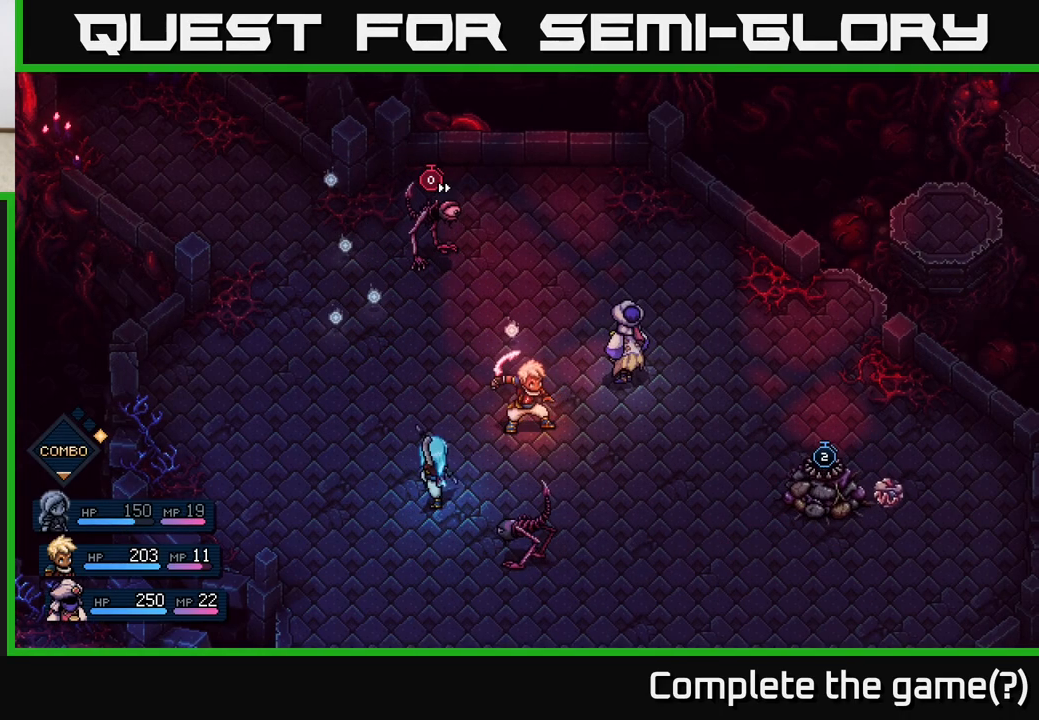
{"buttons": [], "left_stick": "center", "right_stick": "center", "events": [[467, "A", "up"]]}
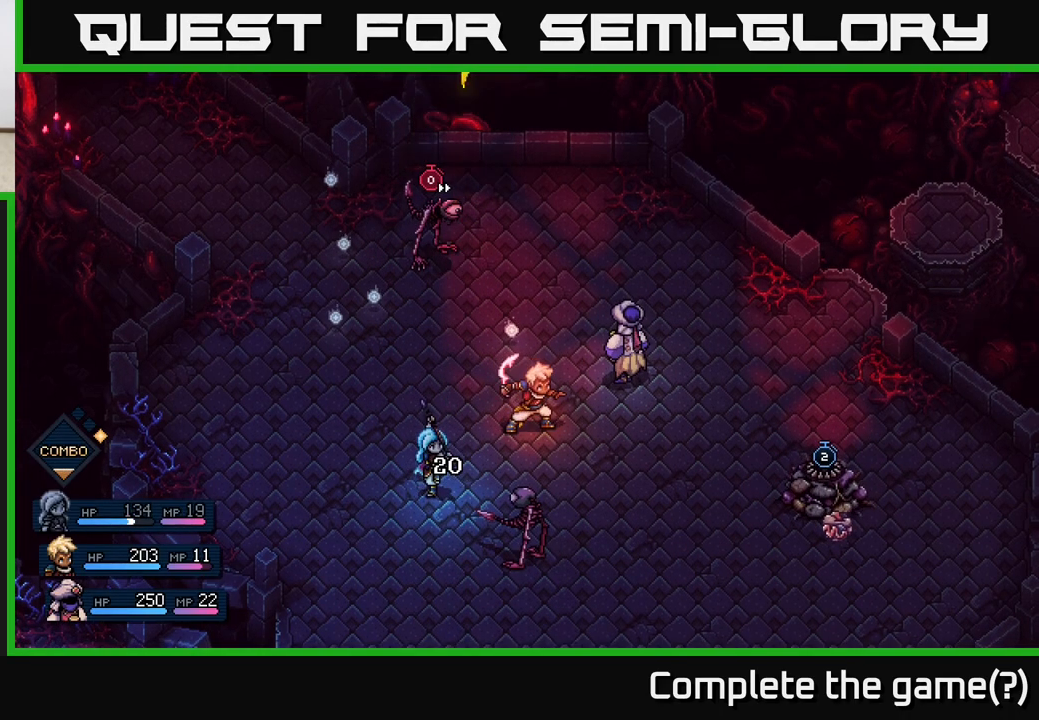
{"buttons": [], "left_stick": "center", "right_stick": "center", "events": []}
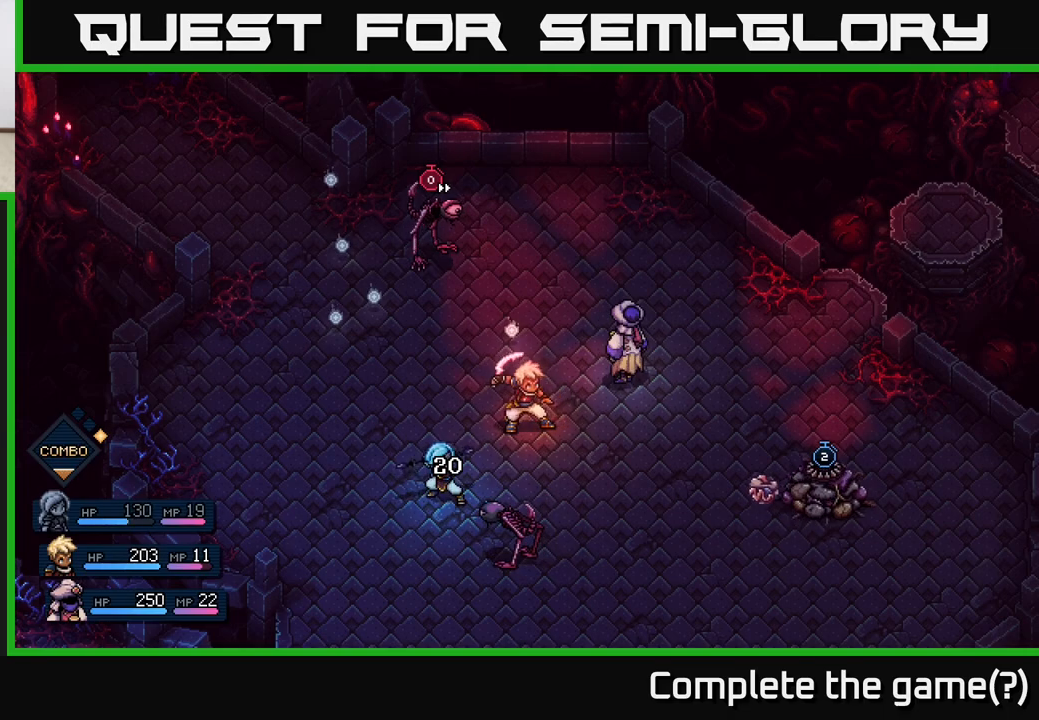
{"buttons": [], "left_stick": "center", "right_stick": "center", "events": [[417, "A", "down"], [467, "A", "up"]]}
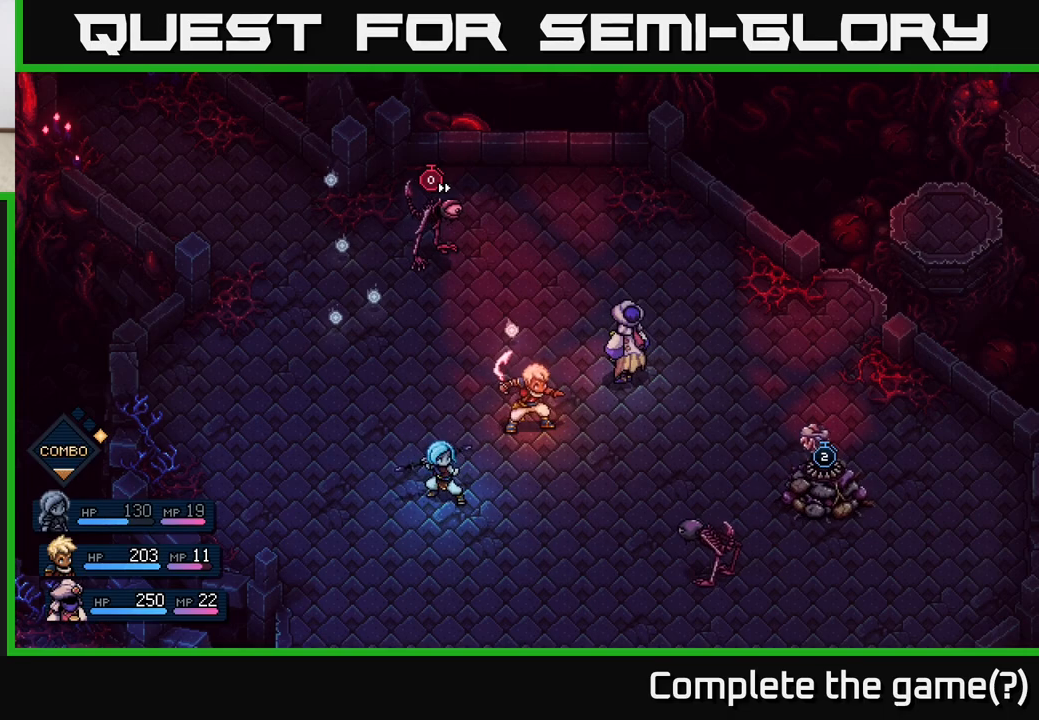
{"buttons": [], "left_stick": "center", "right_stick": "center", "events": []}
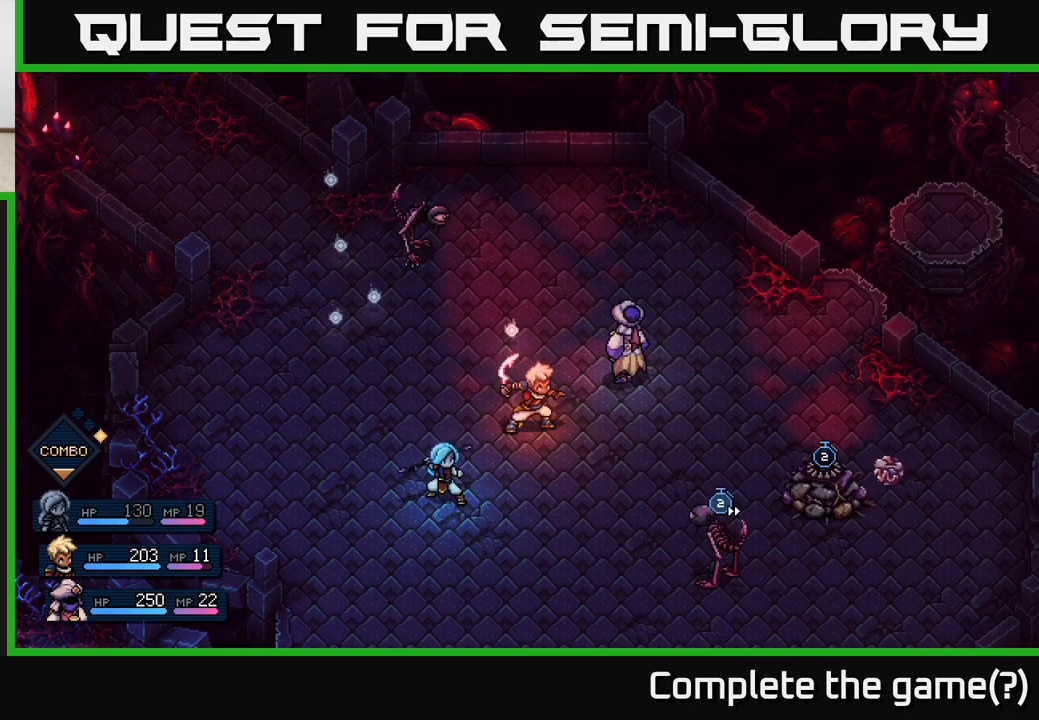
{"buttons": [], "left_stick": "center", "right_stick": "center", "events": []}
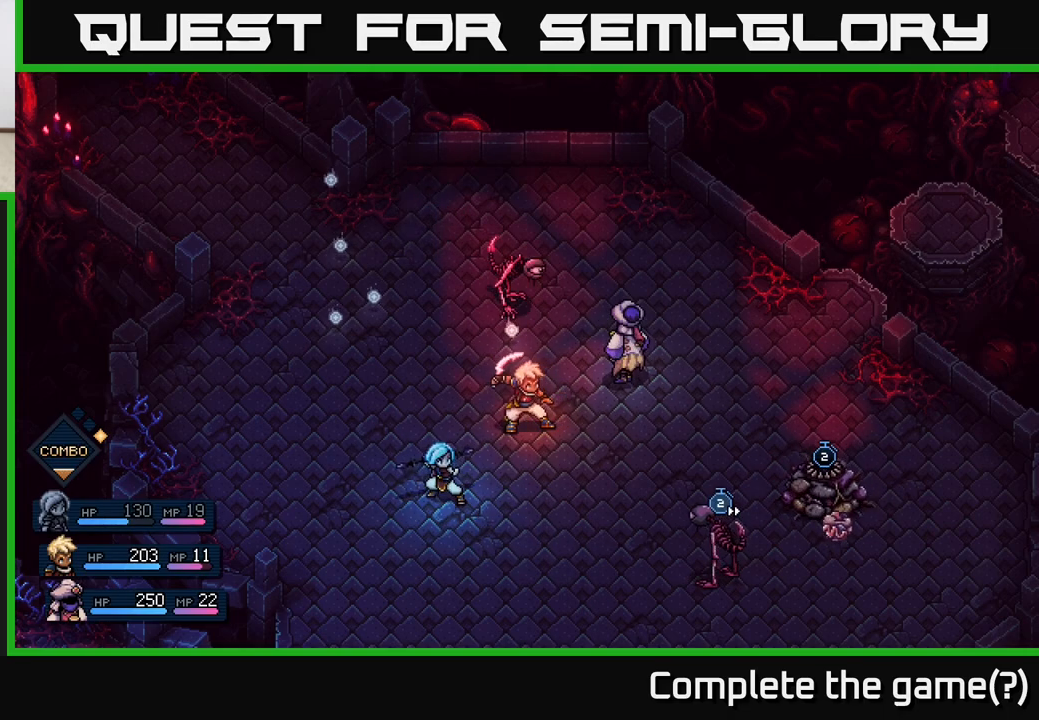
{"buttons": [], "left_stick": "center", "right_stick": "center", "events": []}
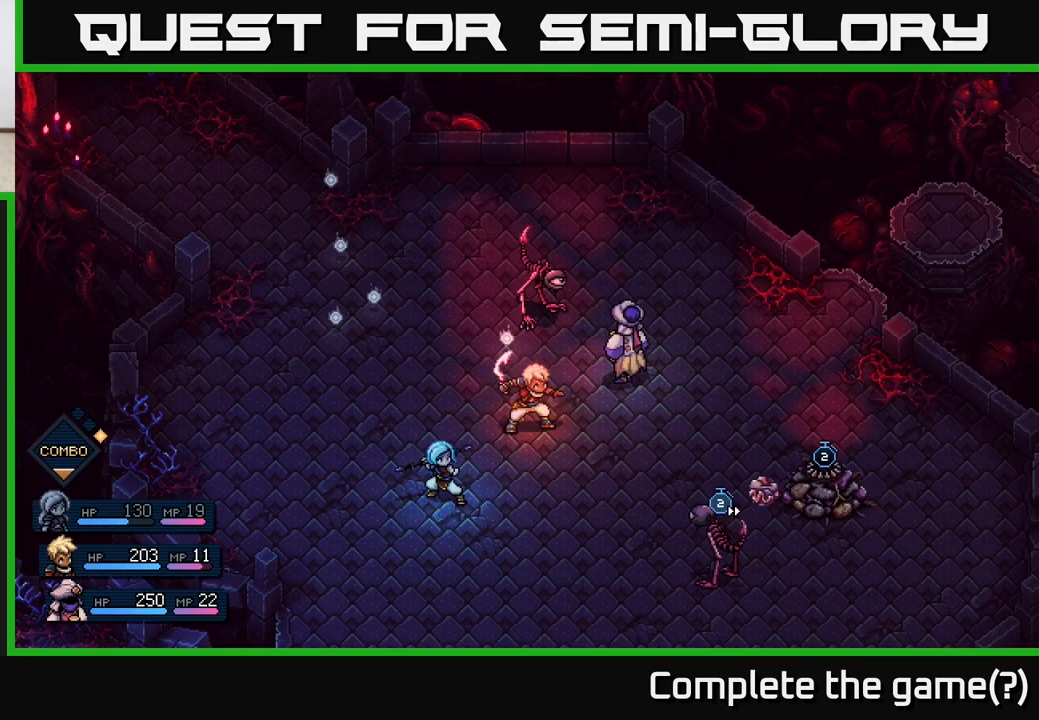
{"buttons": ["A"], "left_stick": "center", "right_stick": "center", "events": [[450, "A", "down"]]}
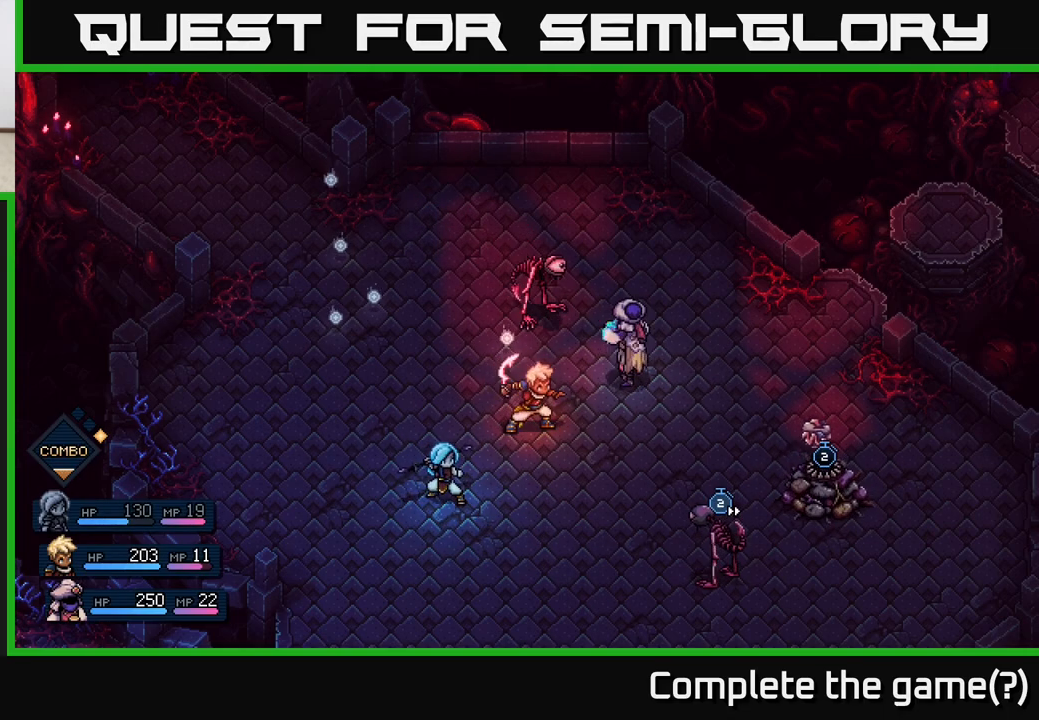
{"buttons": [], "left_stick": "center", "right_stick": "center", "events": [[417, "A", "up"]]}
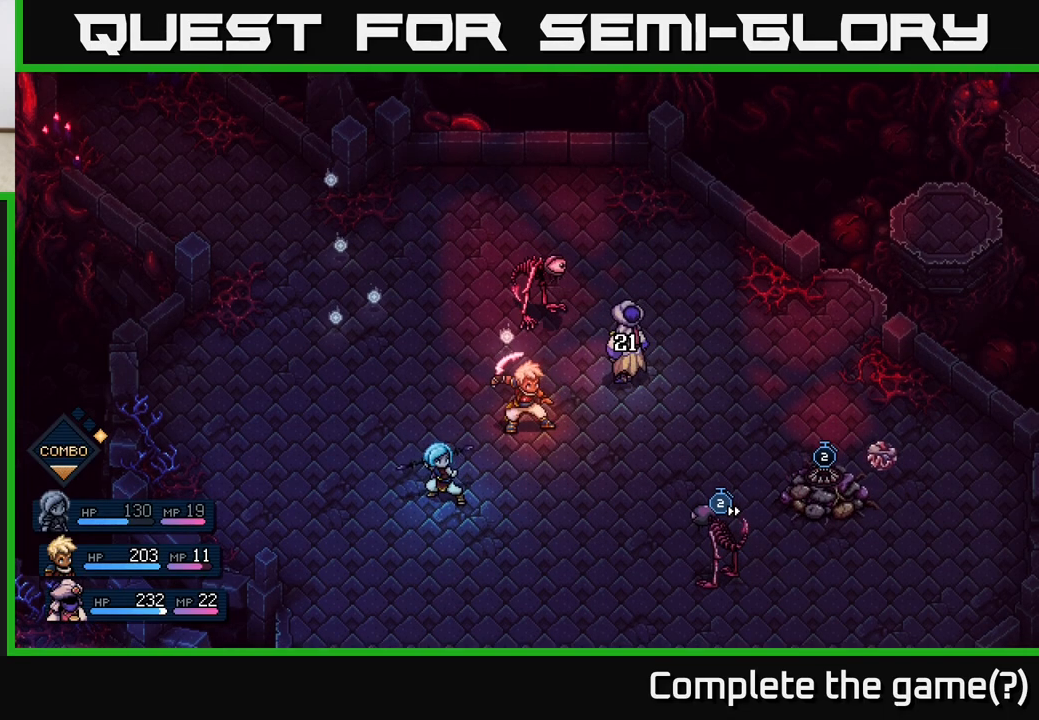
{"buttons": [], "left_stick": "center", "right_stick": "center", "events": []}
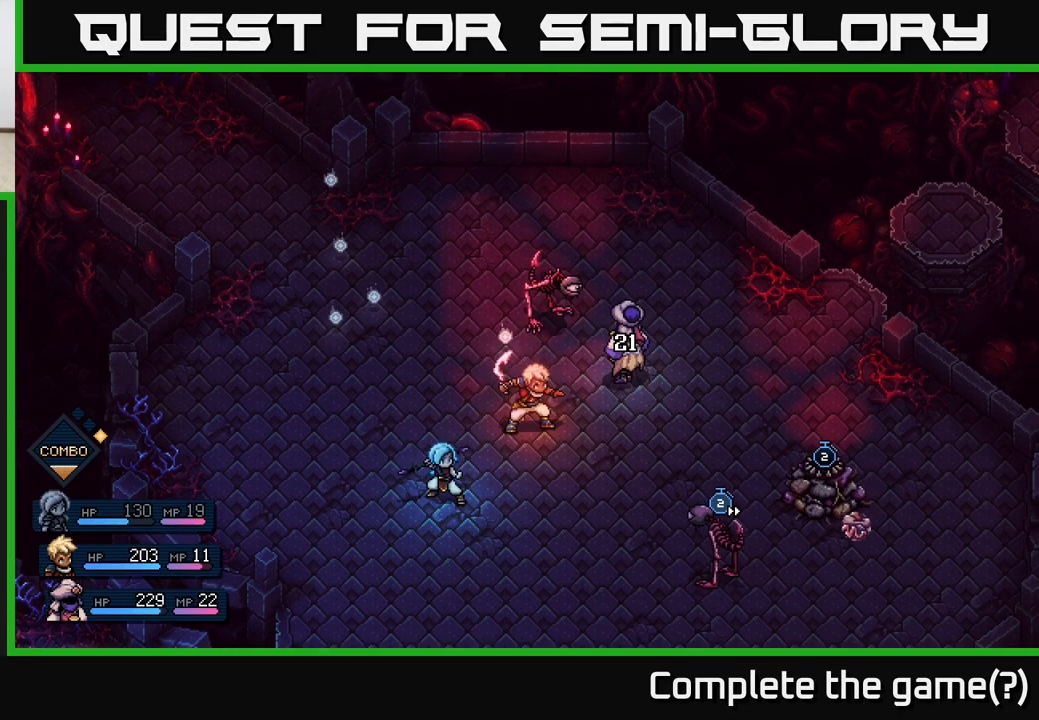
{"buttons": [], "left_stick": "center", "right_stick": "center", "events": []}
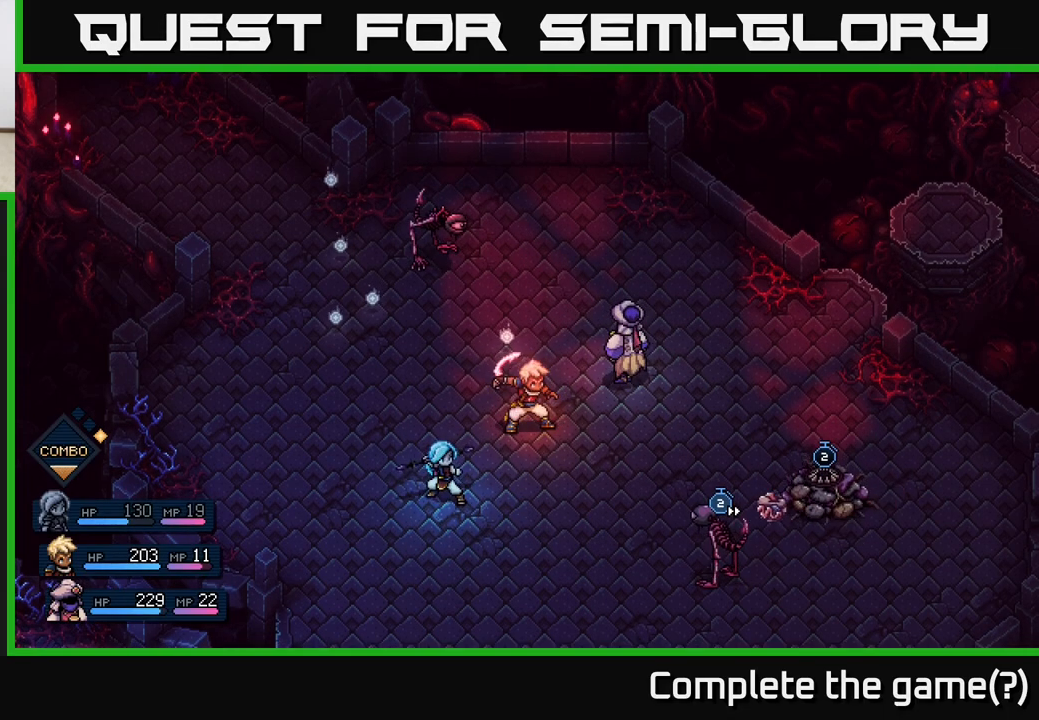
{"buttons": [], "left_stick": "center", "right_stick": "center", "events": []}
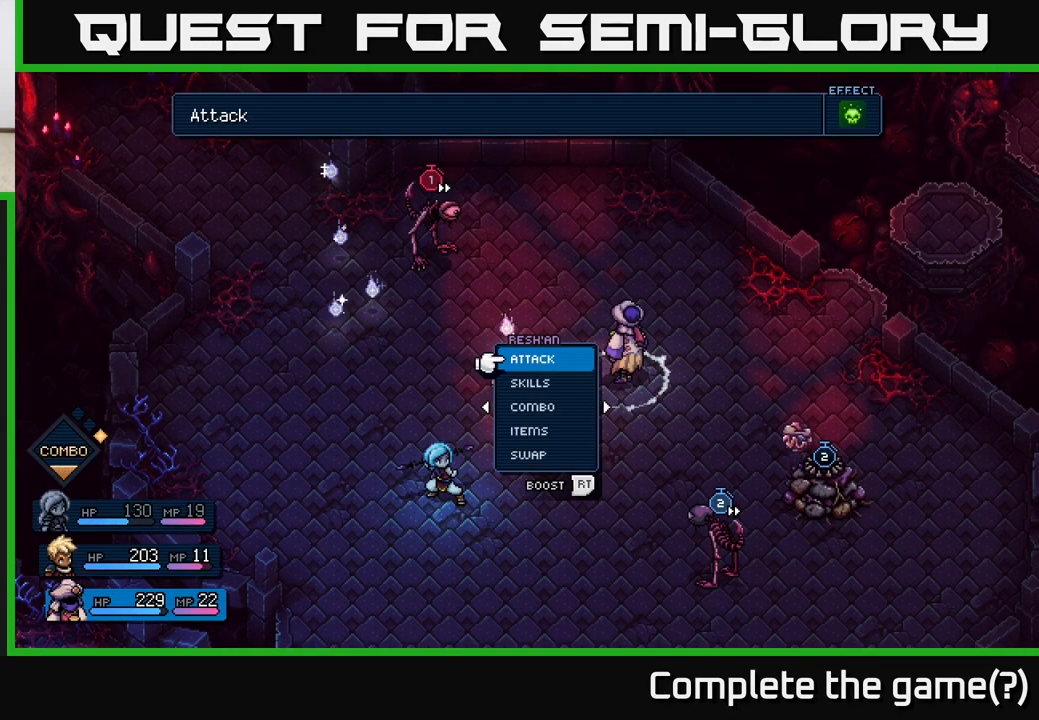
{"buttons": [], "left_stick": "center", "right_stick": "center", "events": [[183, "left_stick", "right"], [367, "left_stick", "center"]]}